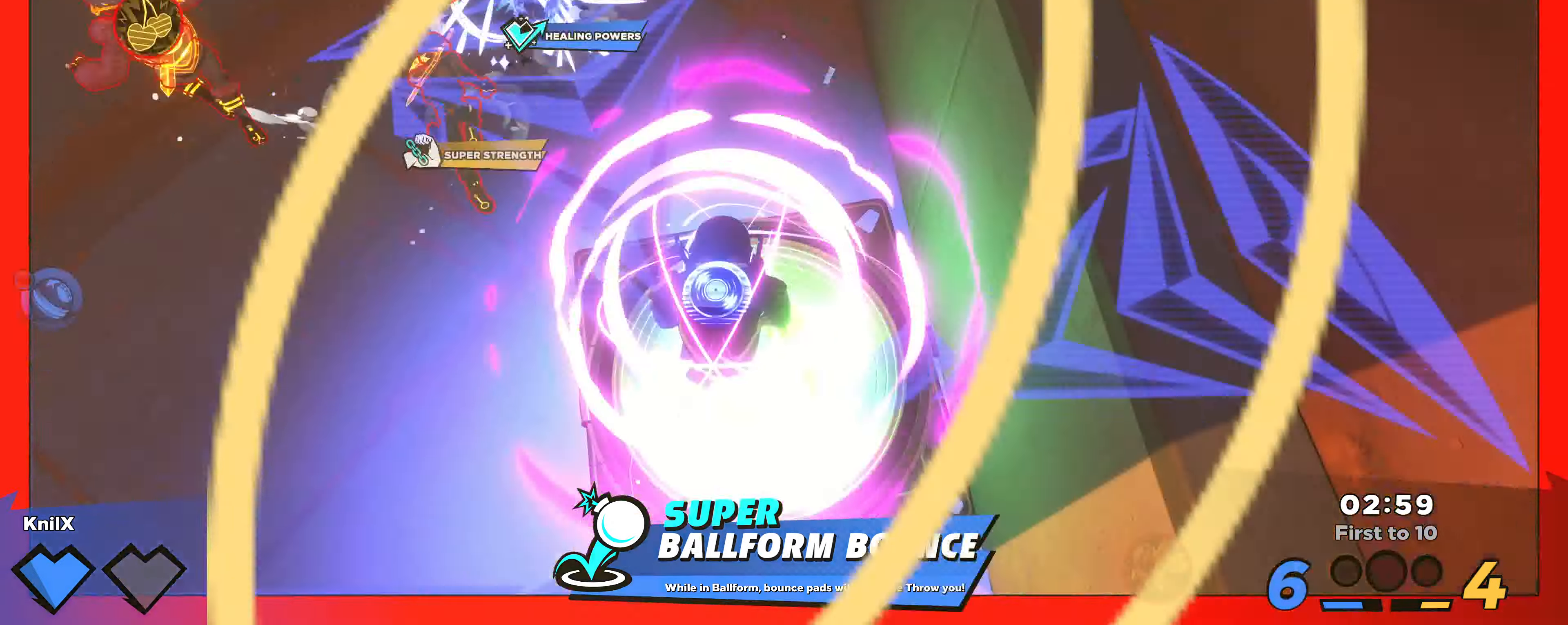
Gameplay with keyboard and mouse; each line is a JSON object with the keys and mouse buttons held at the frame after it. "events" lists presses ("down") and releases ("up") of "a", "alt", "ctrl", "d", "e", "f", "q", "r", "s", "shift", "space", "w", "mouse_left", "mouse_wheel", "mouse_right" and "mouse_mb4" between this image and that frame as [ms after this image, input, new state], when the widget could be followed in between. "mouse_left", "mouse_wheel", "mouse_right", "mouse_mb4" = the "left", "wheel", "right", "mb4" buttons of the "mouse" list. No other keys are recorded. "wheel" means that the mouse wheel is clicked or scrolled. Mouse movement is not recorded. Not read: mouse_mb5.
{"keys": ["a", "s"], "mouse": [], "events": [[84, "a", "up"], [417, "a", "down"], [417, "alt", "up"], [467, "w", "up"], [500, "s", "down"]]}
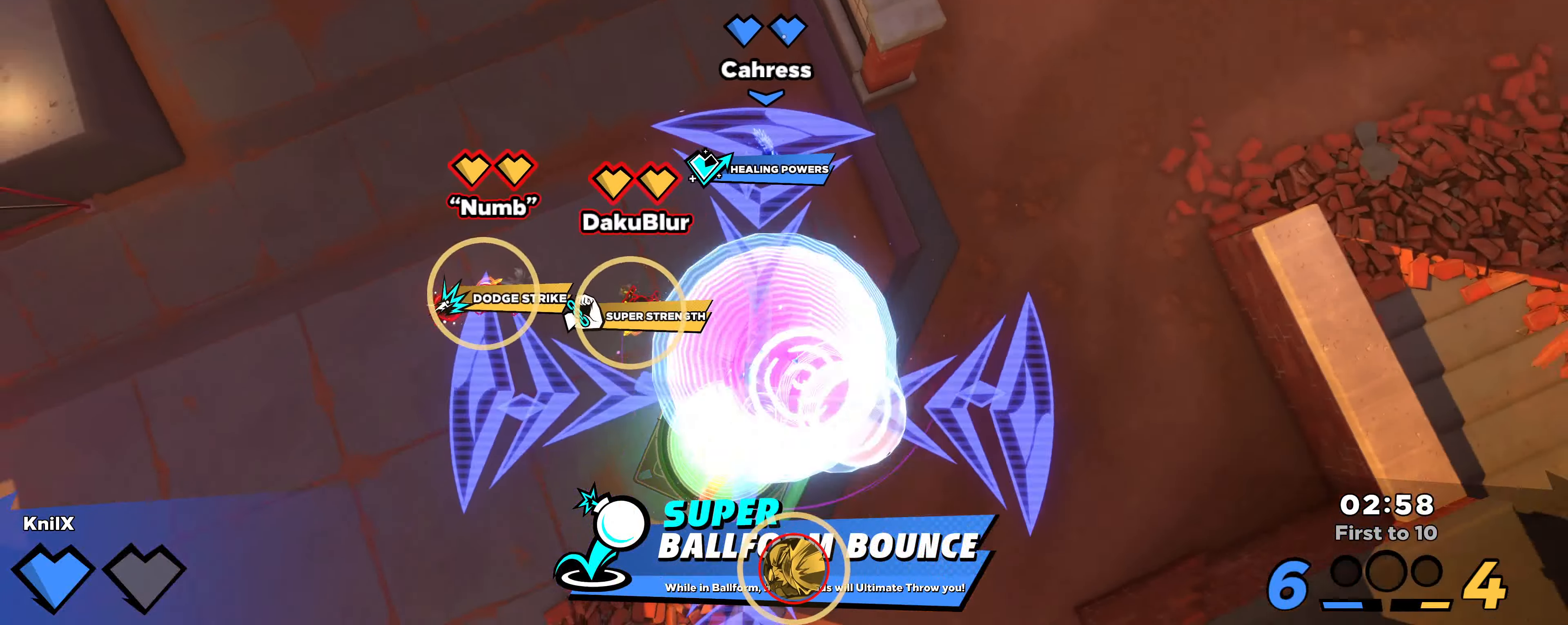
{"keys": ["a", "shift", "w"], "mouse": [], "events": [[84, "shift", "down"], [134, "s", "up"], [334, "w", "down"]]}
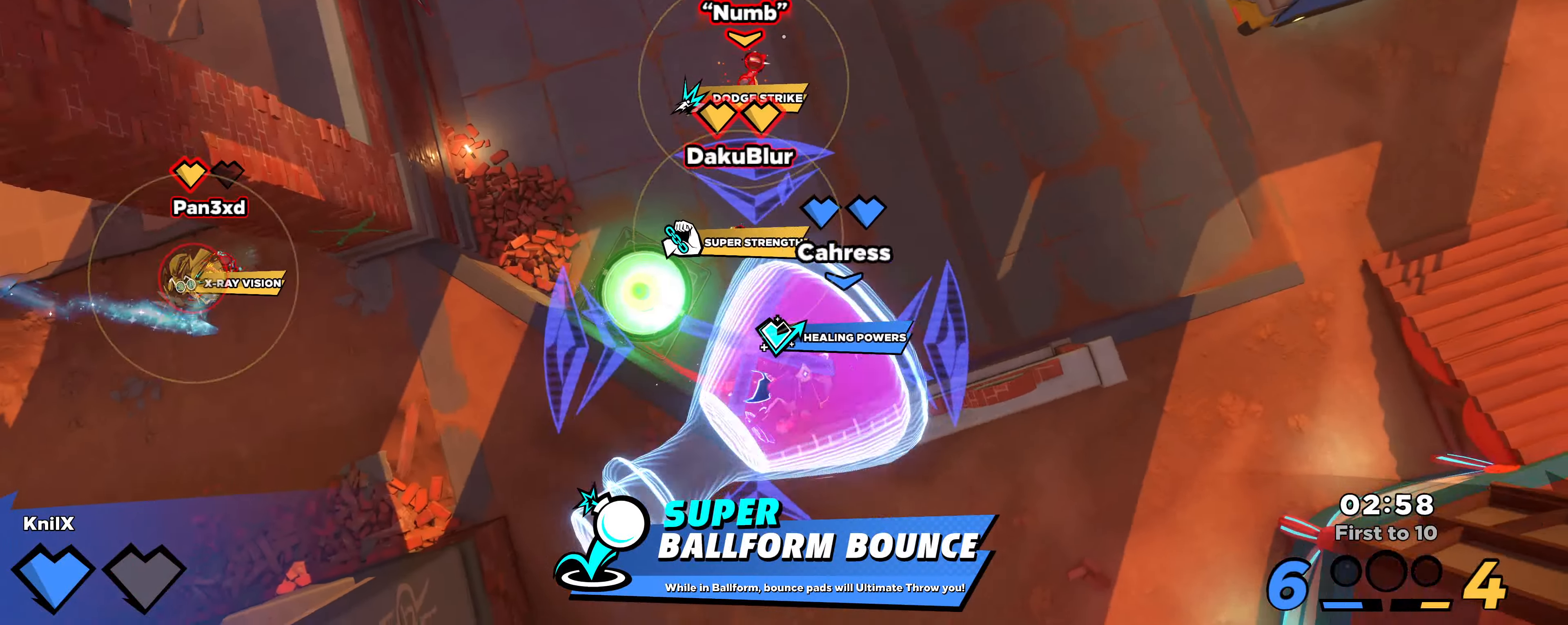
{"keys": ["a", "shift", "w"], "mouse": [], "events": [[184, "a", "up"], [200, "a", "down"]]}
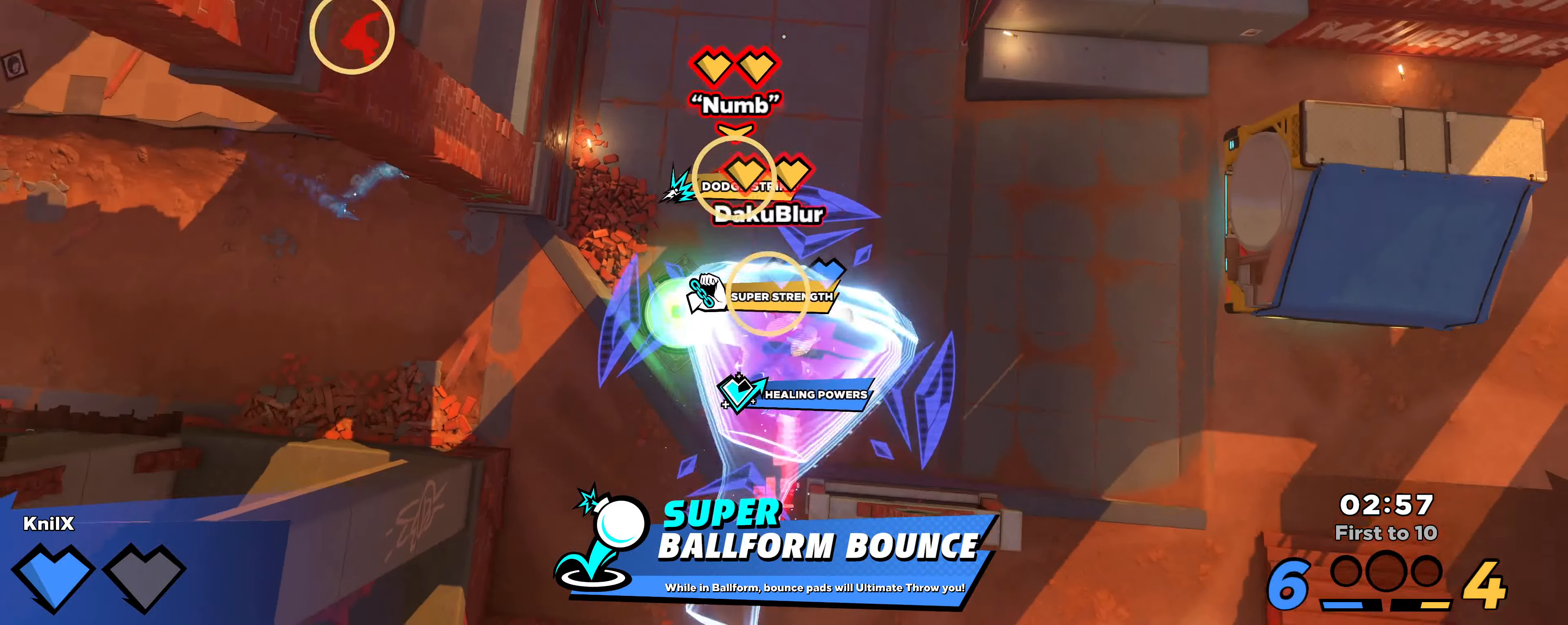
{"keys": ["s", "shift"], "mouse": [], "events": [[284, "w", "up"], [334, "a", "up"], [334, "s", "down"]]}
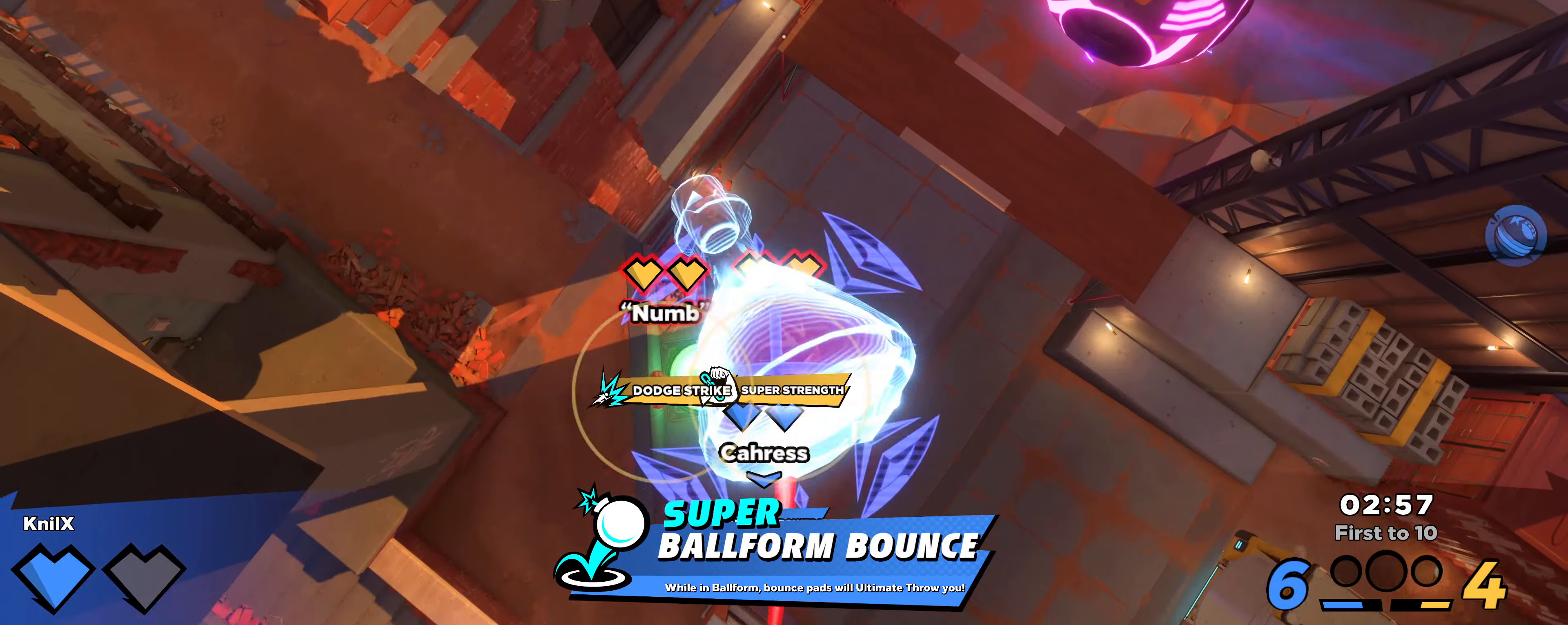
{"keys": ["a", "s", "shift"], "mouse": [], "events": [[250, "a", "down"]]}
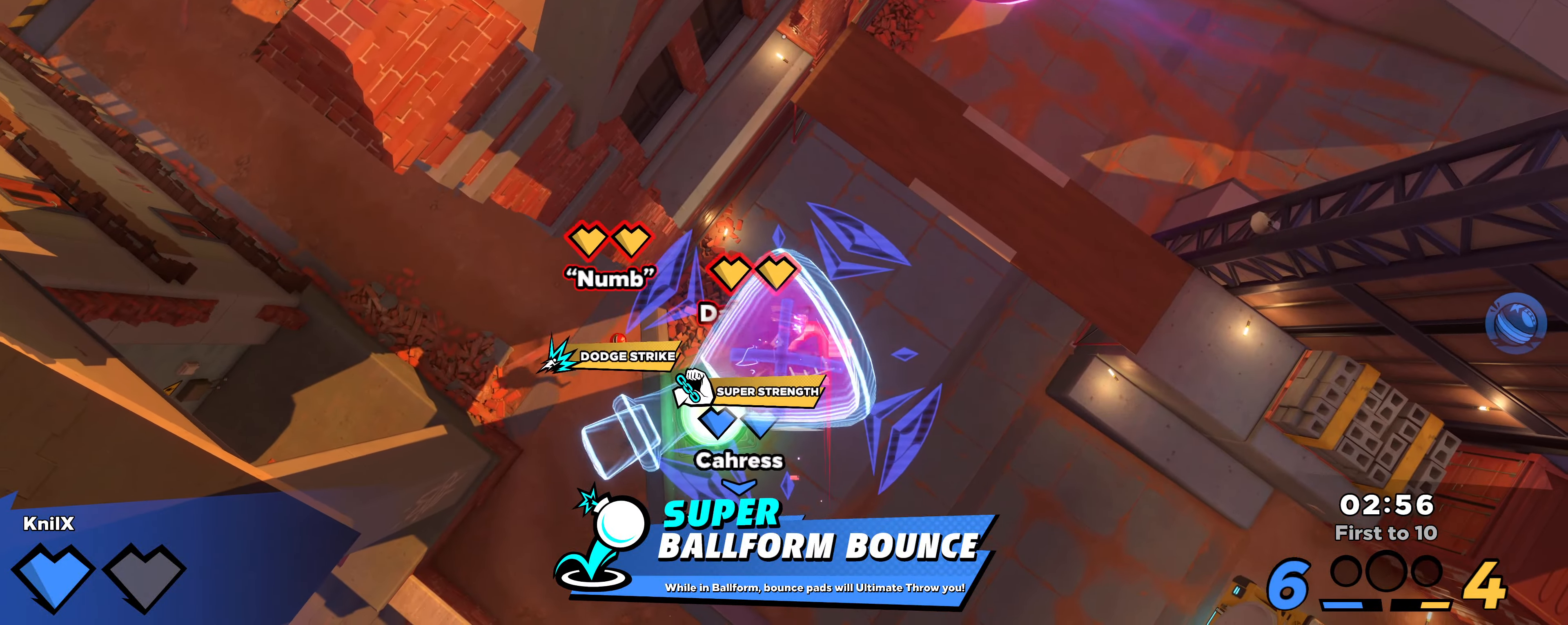
{"keys": ["a", "shift", "w"], "mouse": [], "events": [[17, "s", "up"], [167, "w", "down"]]}
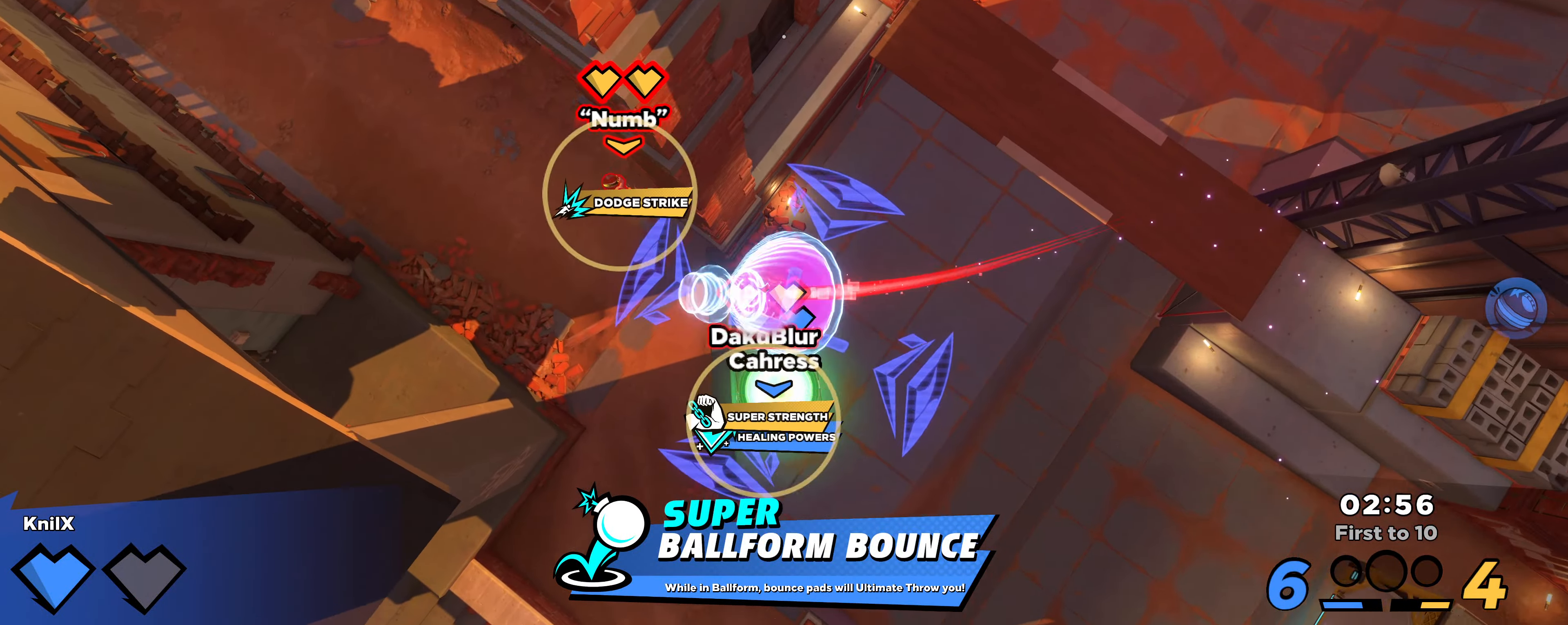
{"keys": ["d", "shift", "w"], "mouse": [], "events": [[250, "a", "up"], [500, "d", "down"]]}
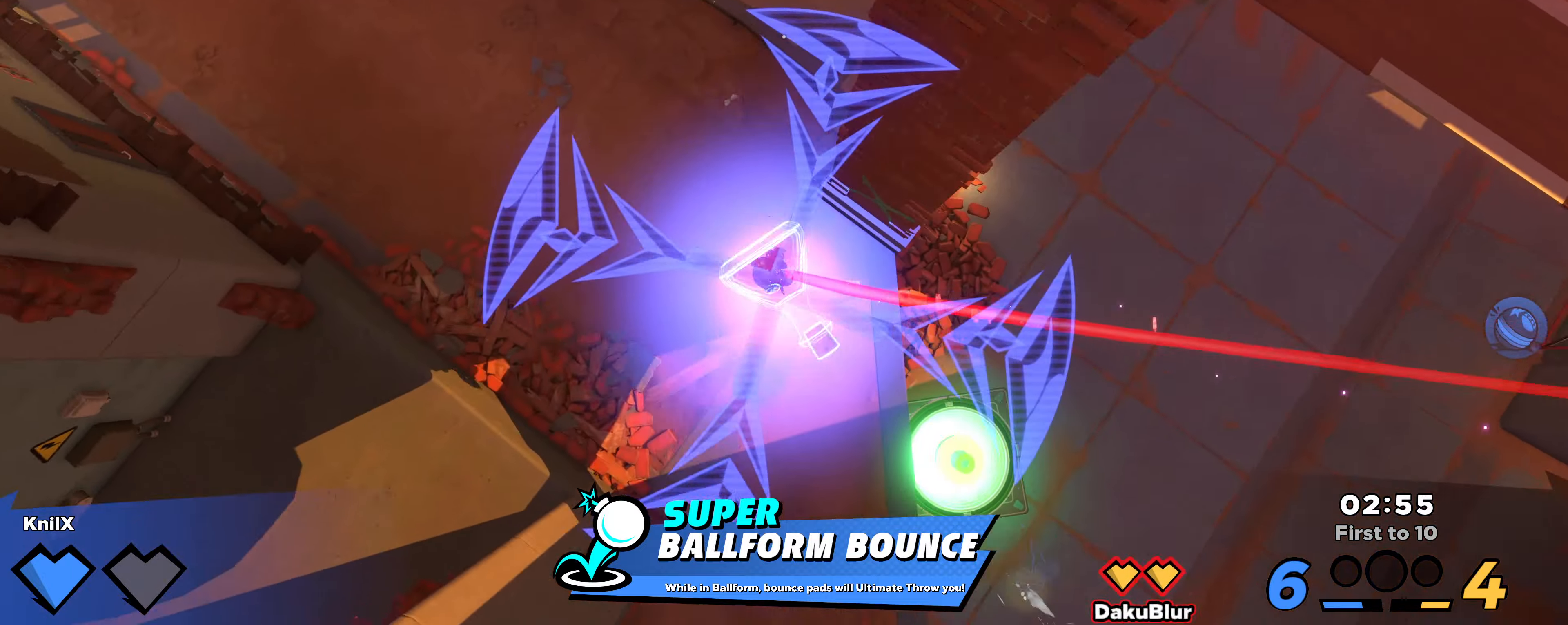
{"keys": ["shift", "w"], "mouse": [], "events": [[483, "d", "up"]]}
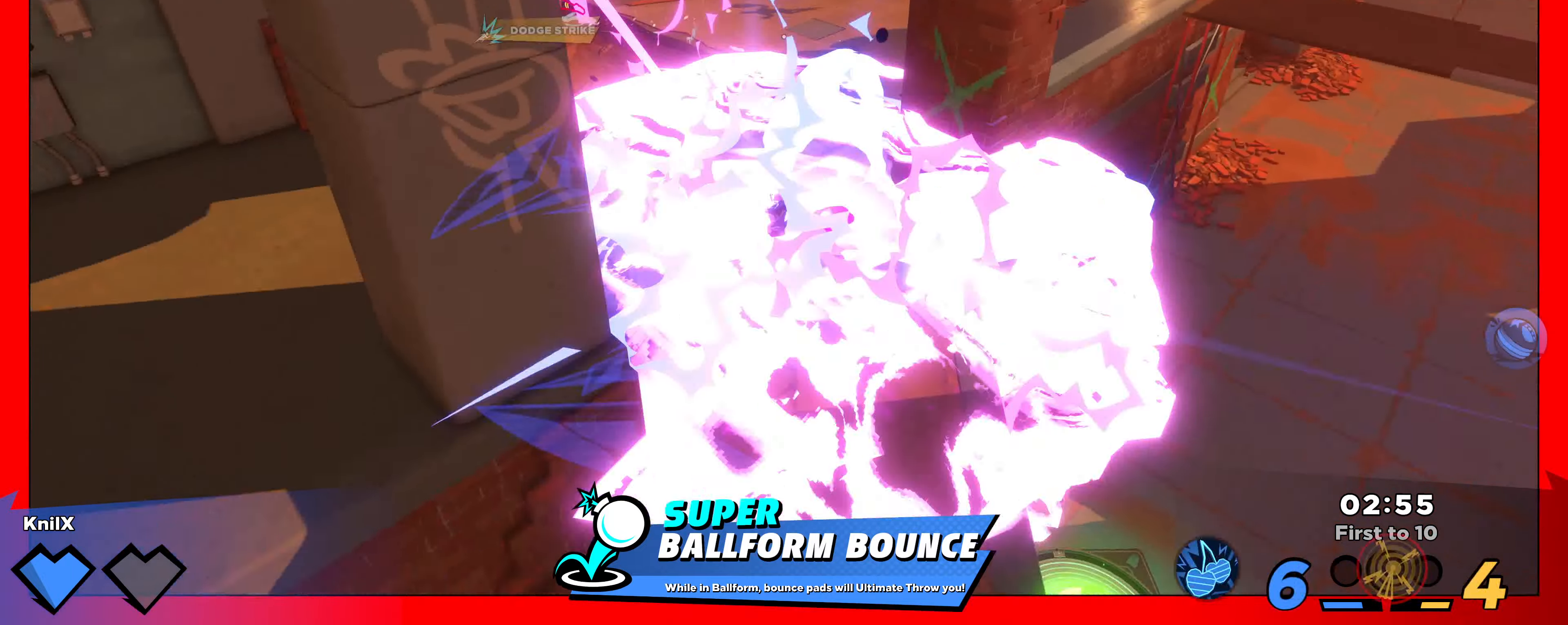
{"keys": ["s"], "mouse": [], "events": [[150, "shift", "up"], [166, "d", "down"], [200, "d", "up"], [200, "w", "up"], [316, "s", "down"]]}
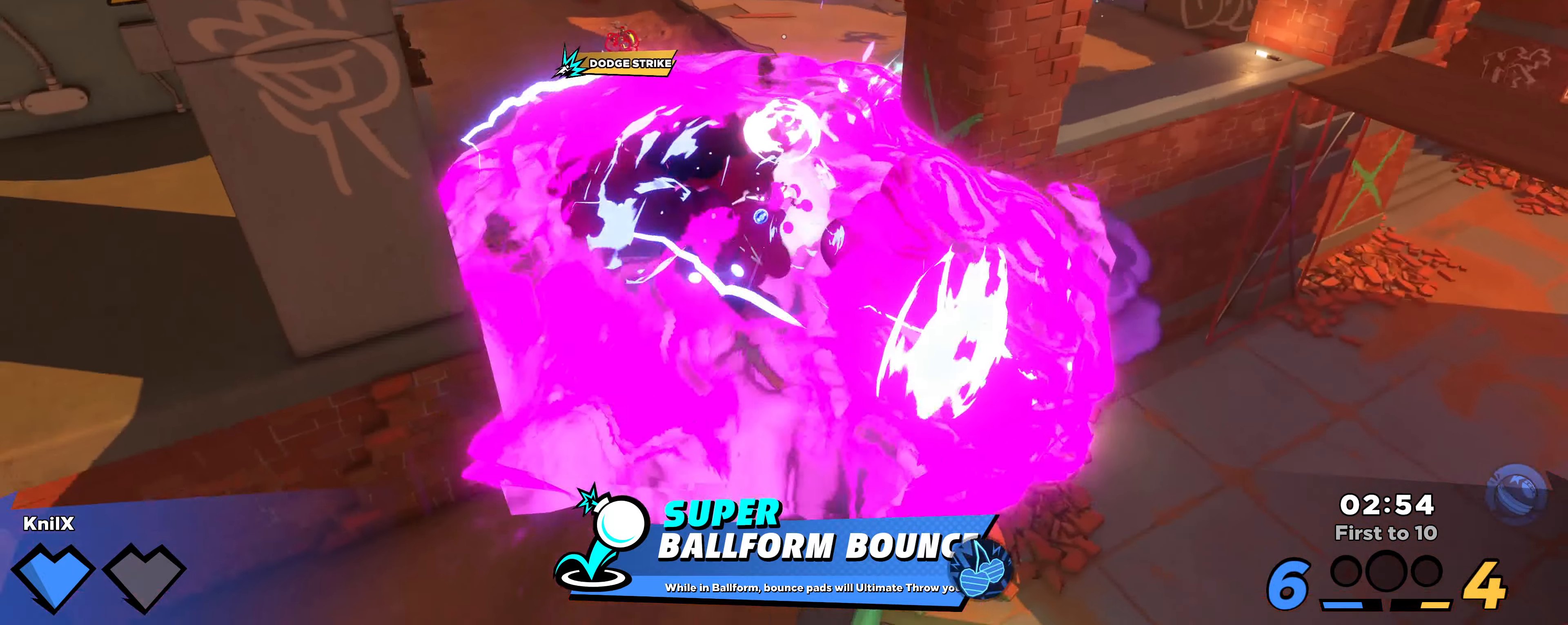
{"keys": ["s"], "mouse": [], "events": [[66, "space", "down"], [100, "q", "down"], [183, "space", "up"], [216, "q", "up"], [266, "mouse_right", "down"], [433, "mouse_right", "up"]]}
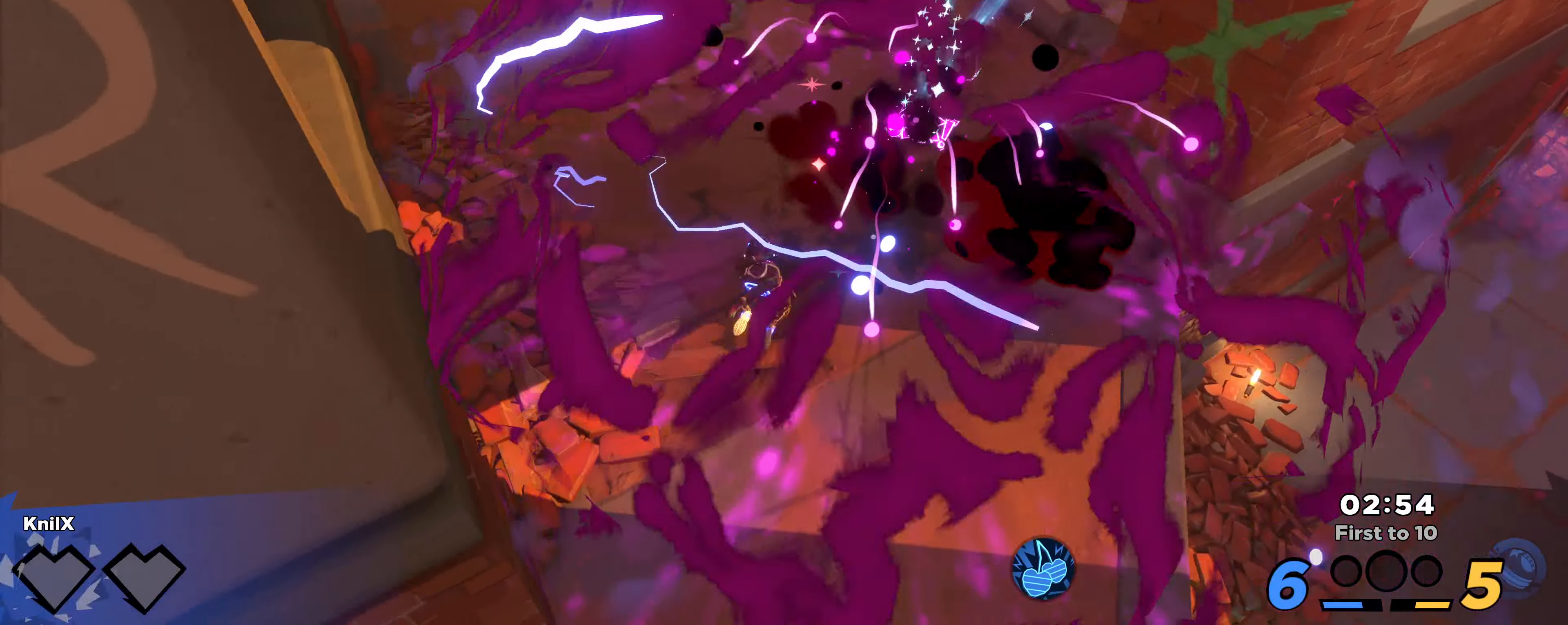
{"keys": ["d"], "mouse": [], "events": [[216, "q", "down"], [233, "space", "down"], [316, "space", "up"], [333, "q", "up"], [366, "d", "down"], [466, "s", "up"]]}
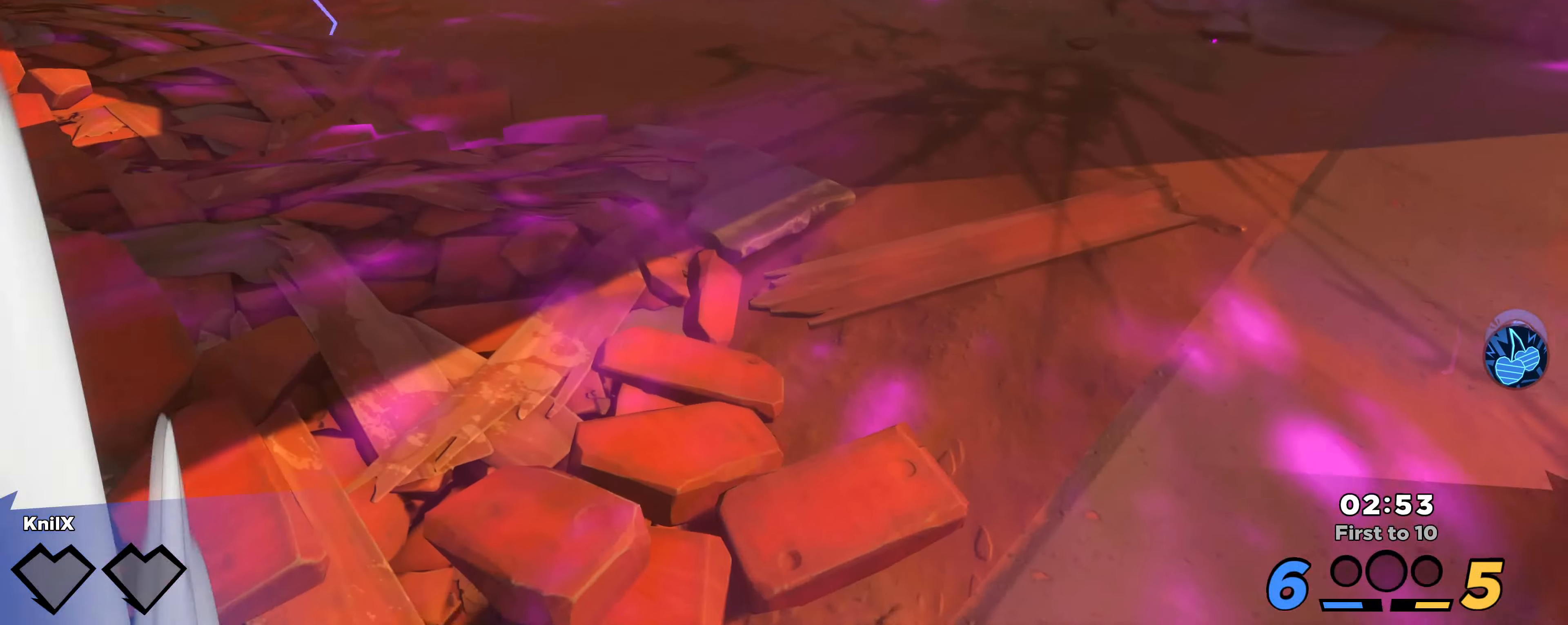
{"keys": [], "mouse": [], "events": [[16, "shift", "down"], [50, "w", "down"], [233, "d", "up"], [233, "shift", "up"], [383, "w", "up"]]}
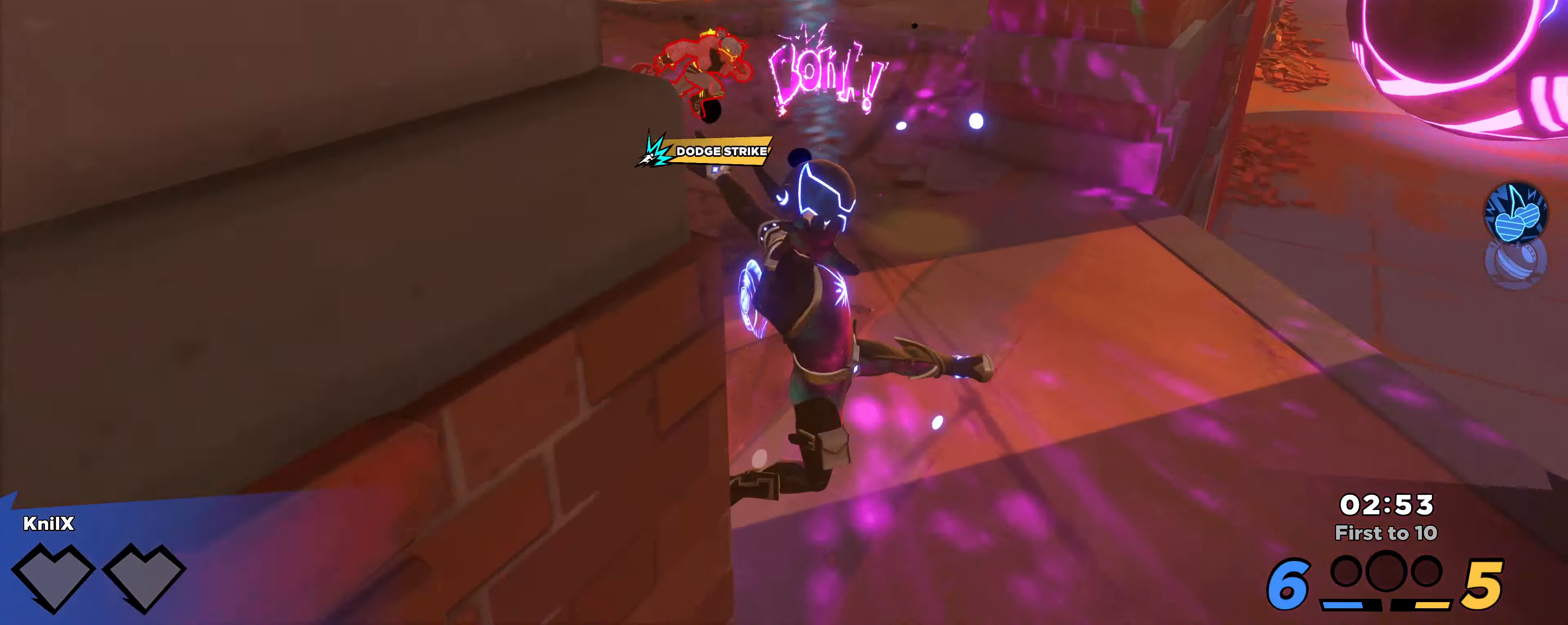
{"keys": [], "mouse": [], "events": []}
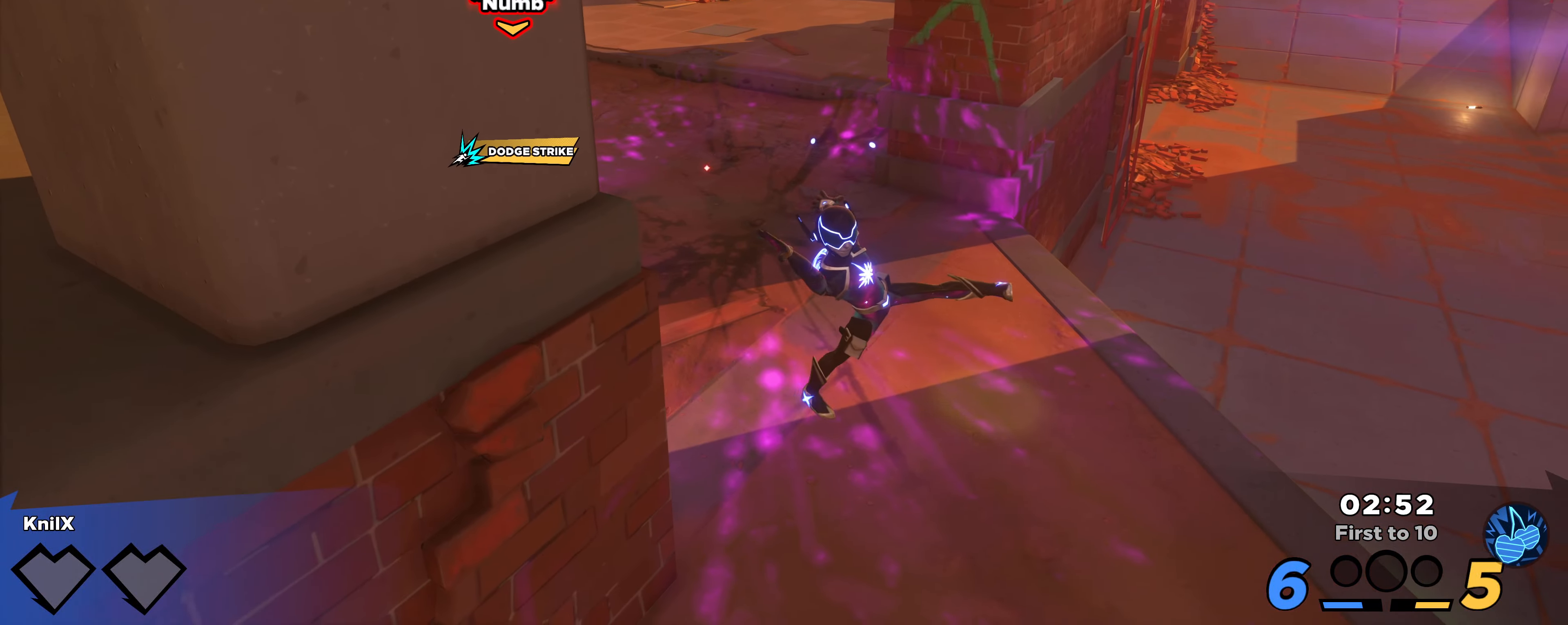
{"keys": [], "mouse": [], "events": []}
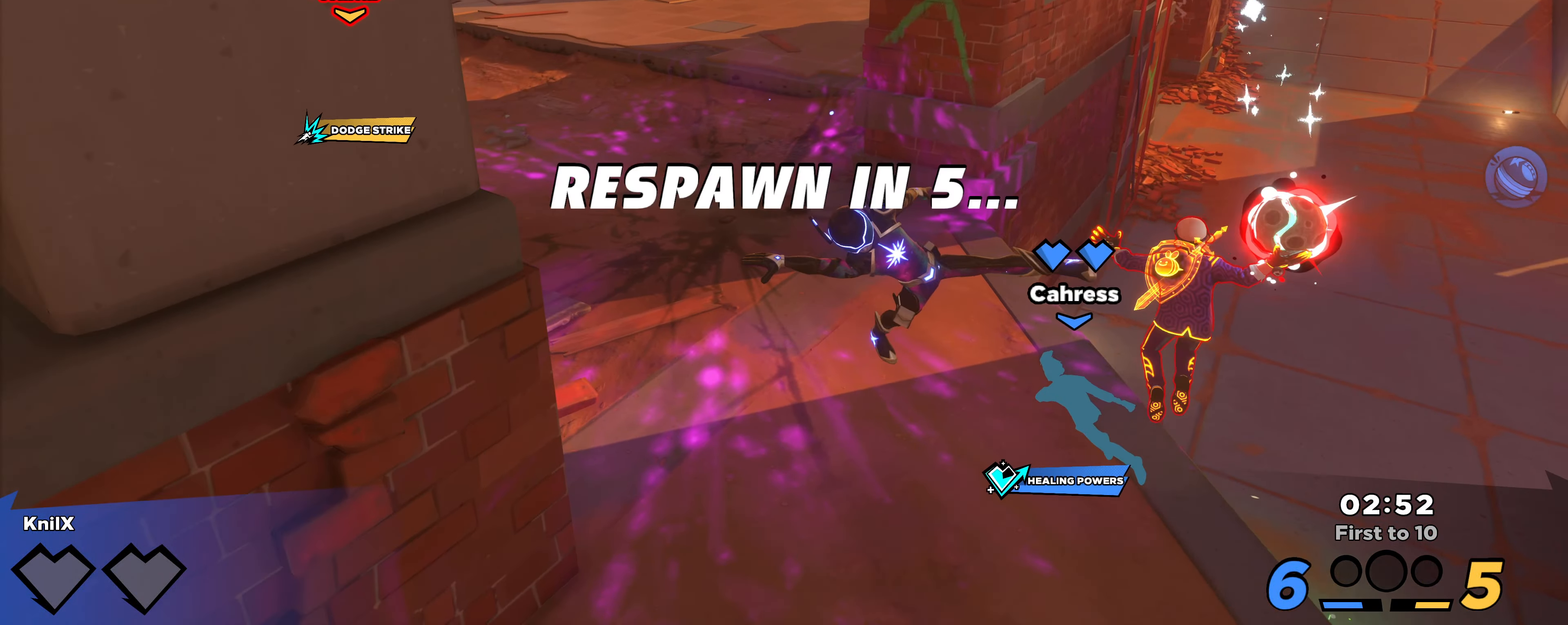
{"keys": [], "mouse": [], "events": []}
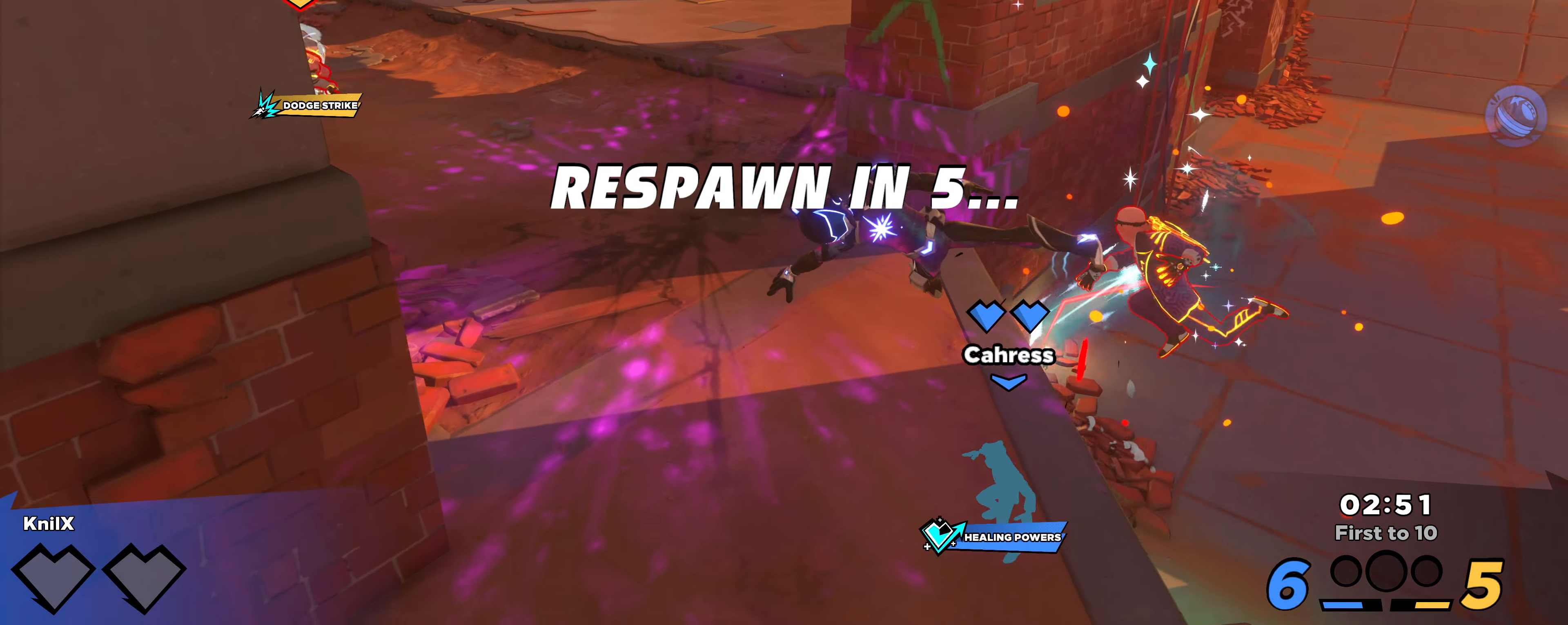
{"keys": [], "mouse": []}
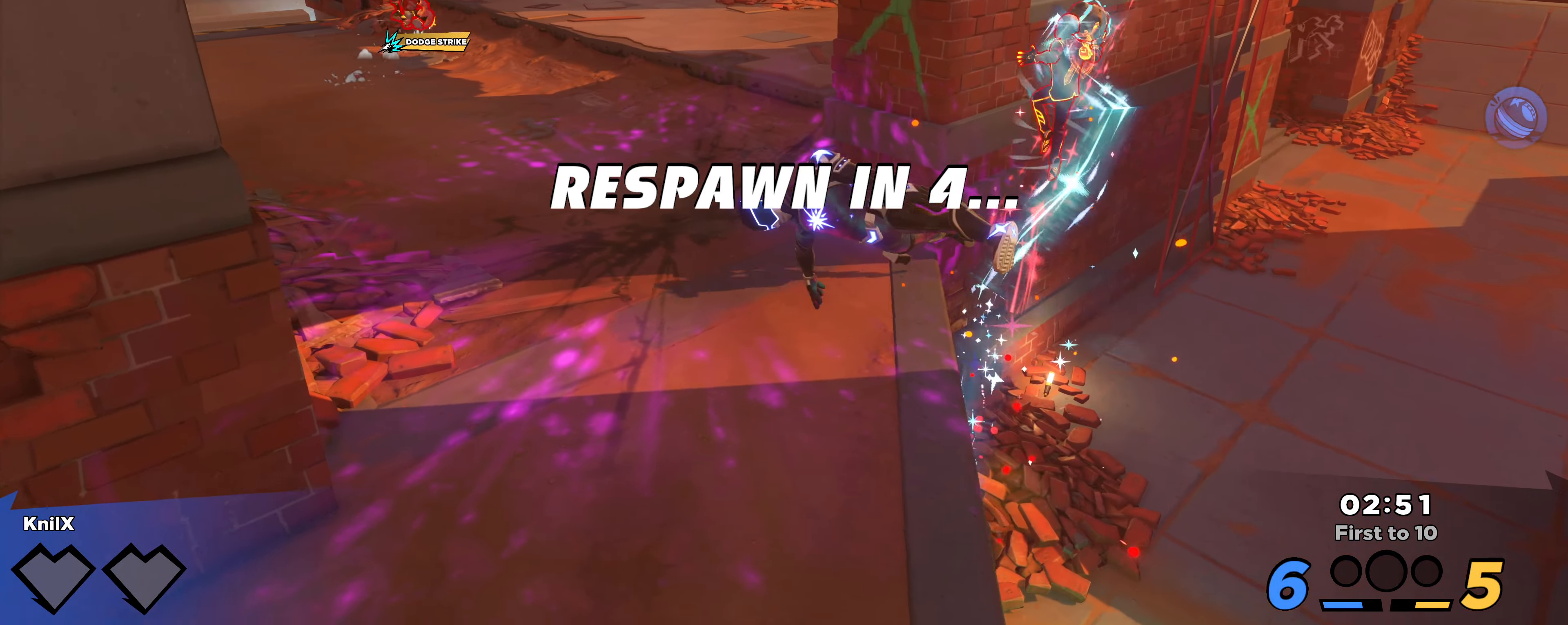
{"keys": [], "mouse": []}
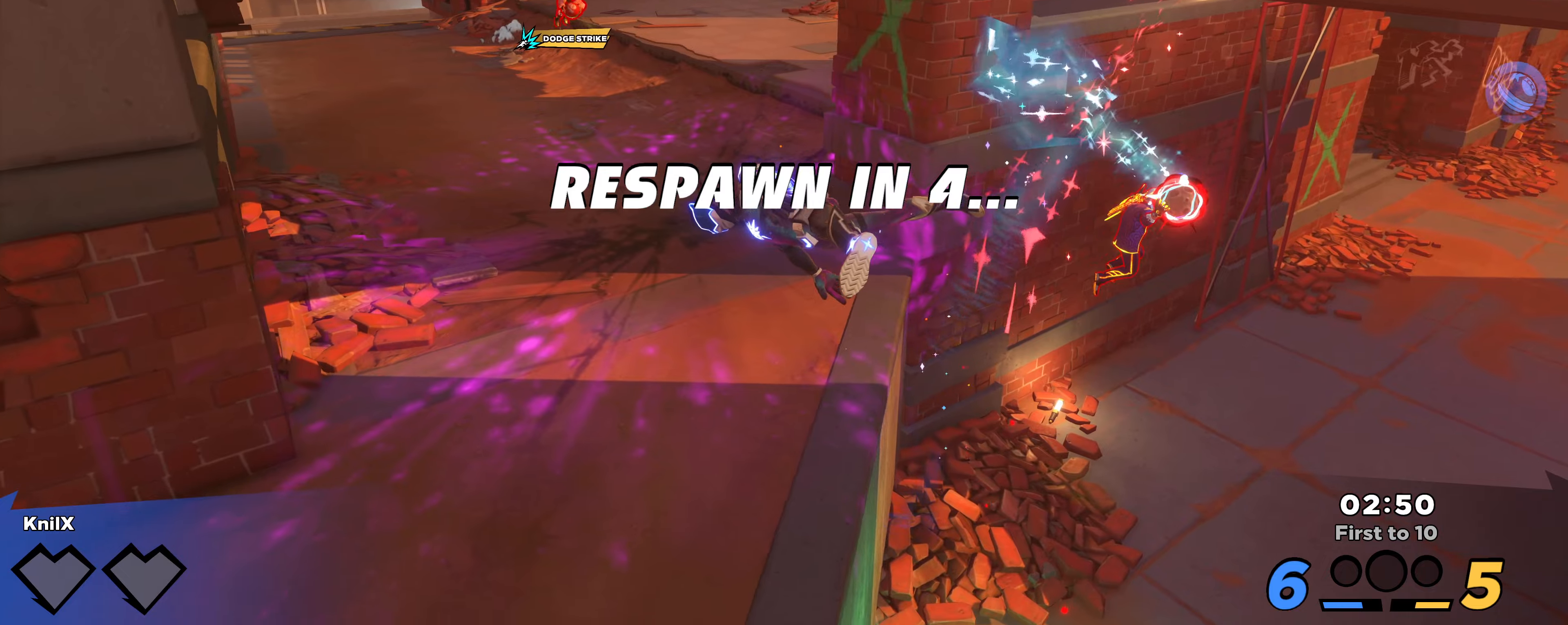
{"keys": [], "mouse": [], "events": []}
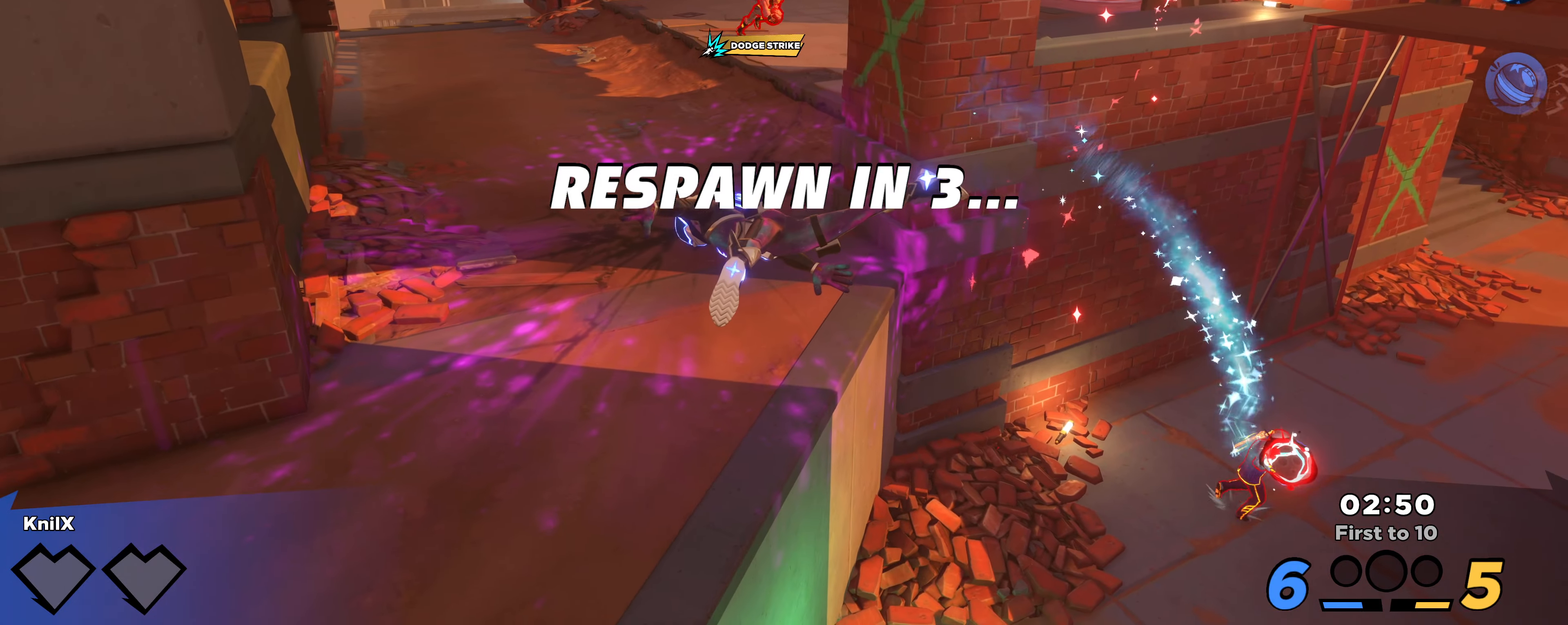
{"keys": [], "mouse": [], "events": []}
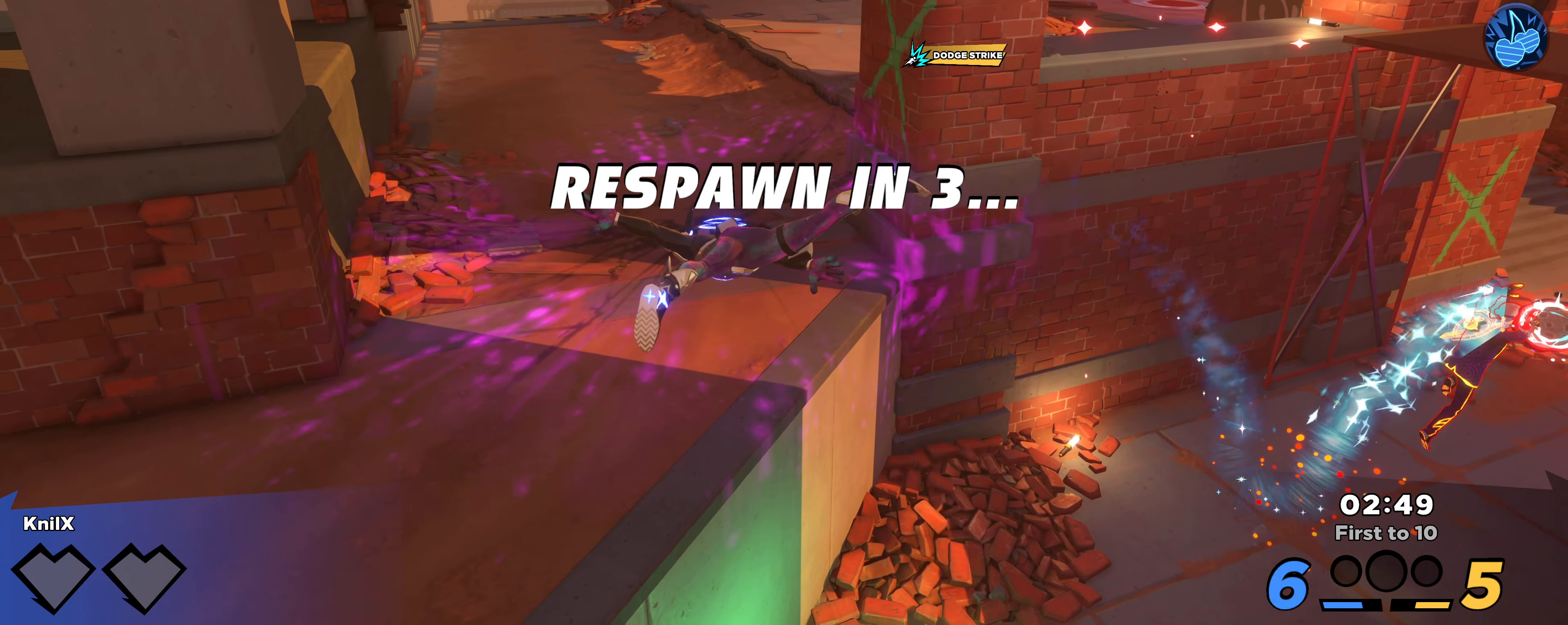
{"keys": [], "mouse": [], "events": []}
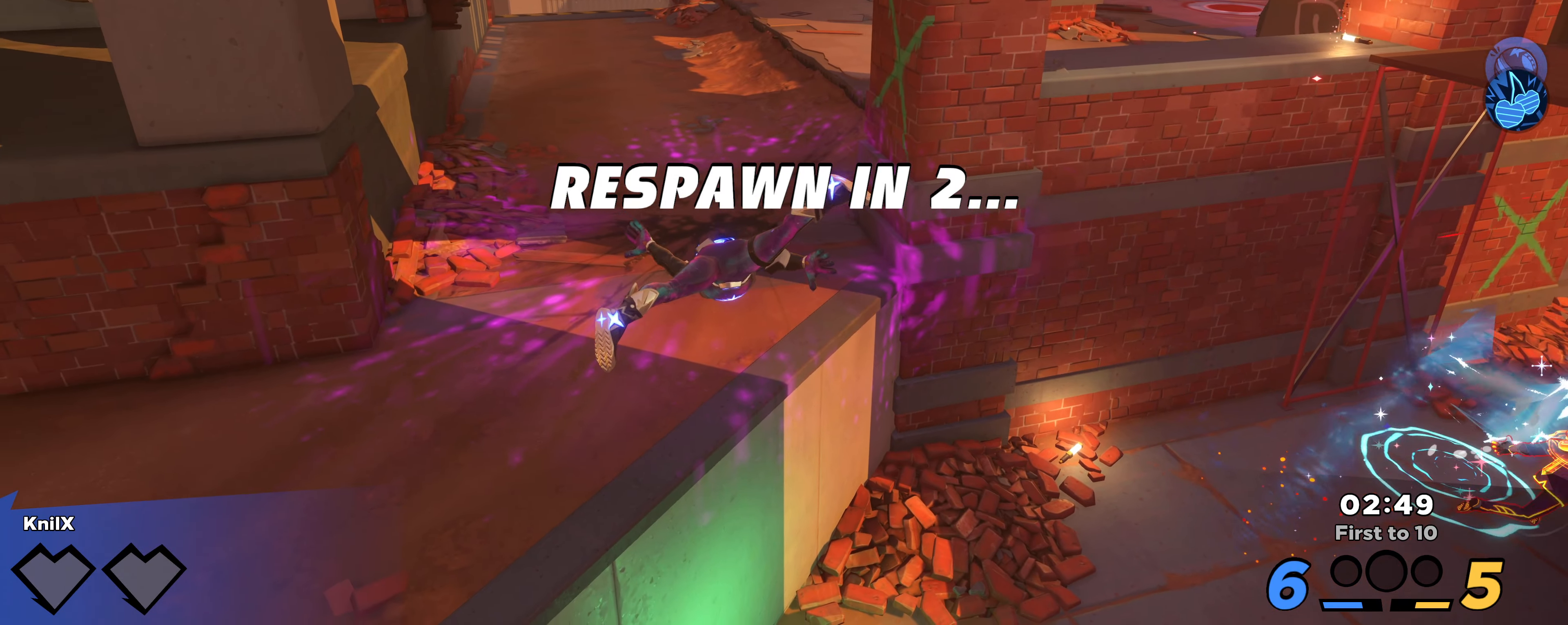
{"keys": [], "mouse": [], "events": []}
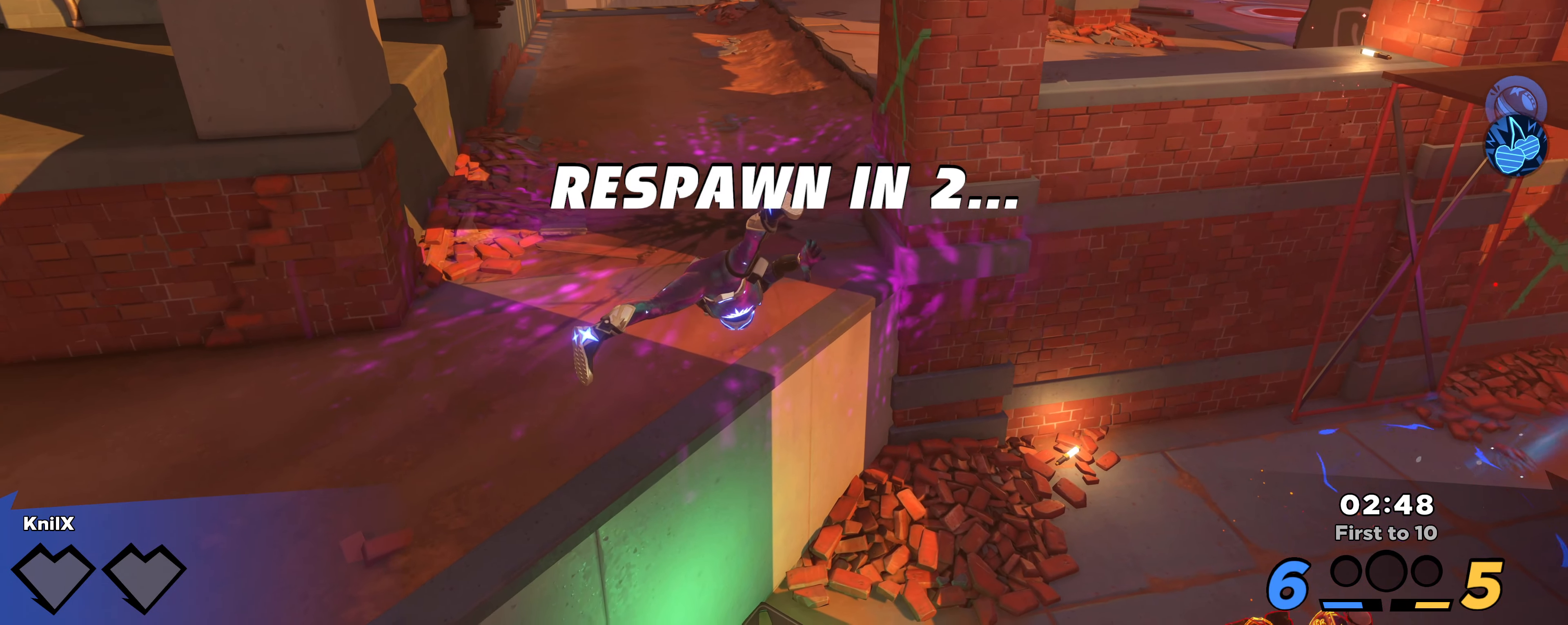
{"keys": ["shift", "w"], "mouse": [], "events": [[483, "w", "down"], [500, "shift", "down"]]}
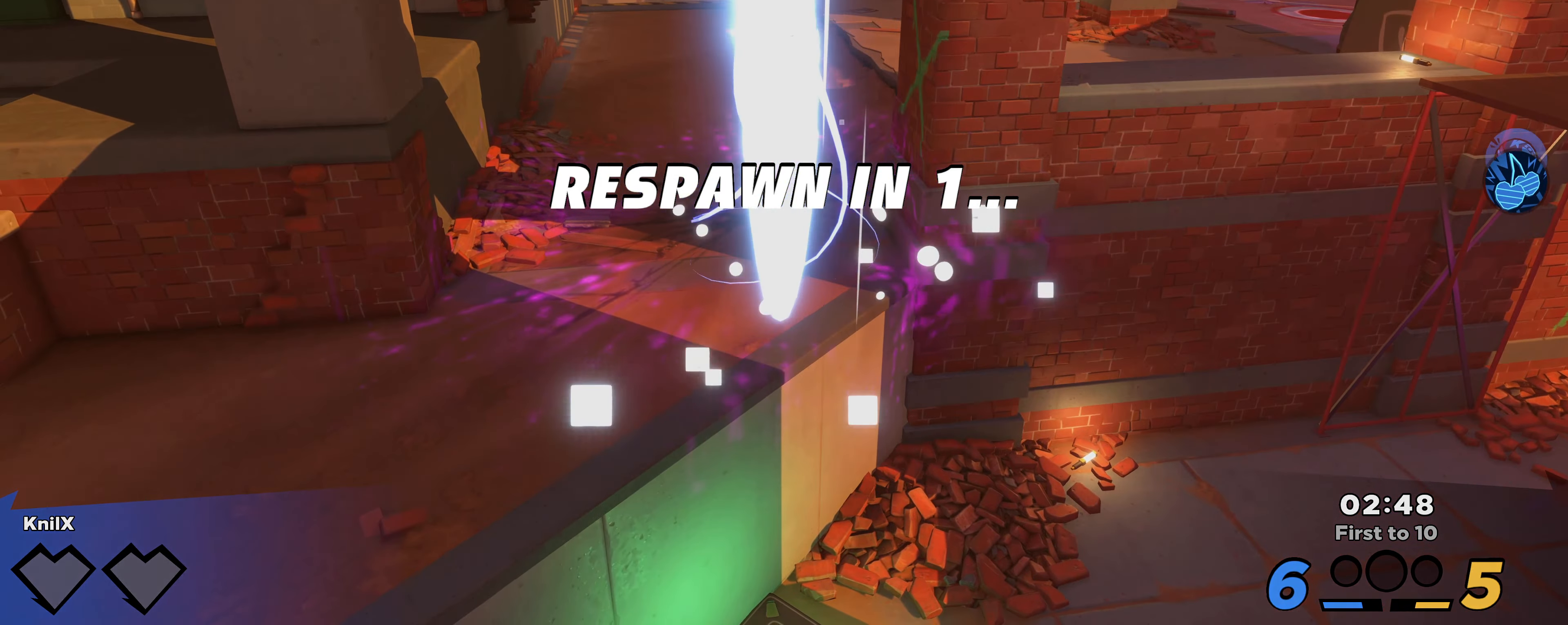
{"keys": ["w"], "mouse": [], "events": [[117, "shift", "up"], [200, "shift", "down"], [300, "shift", "up"], [383, "shift", "down"], [467, "shift", "up"]]}
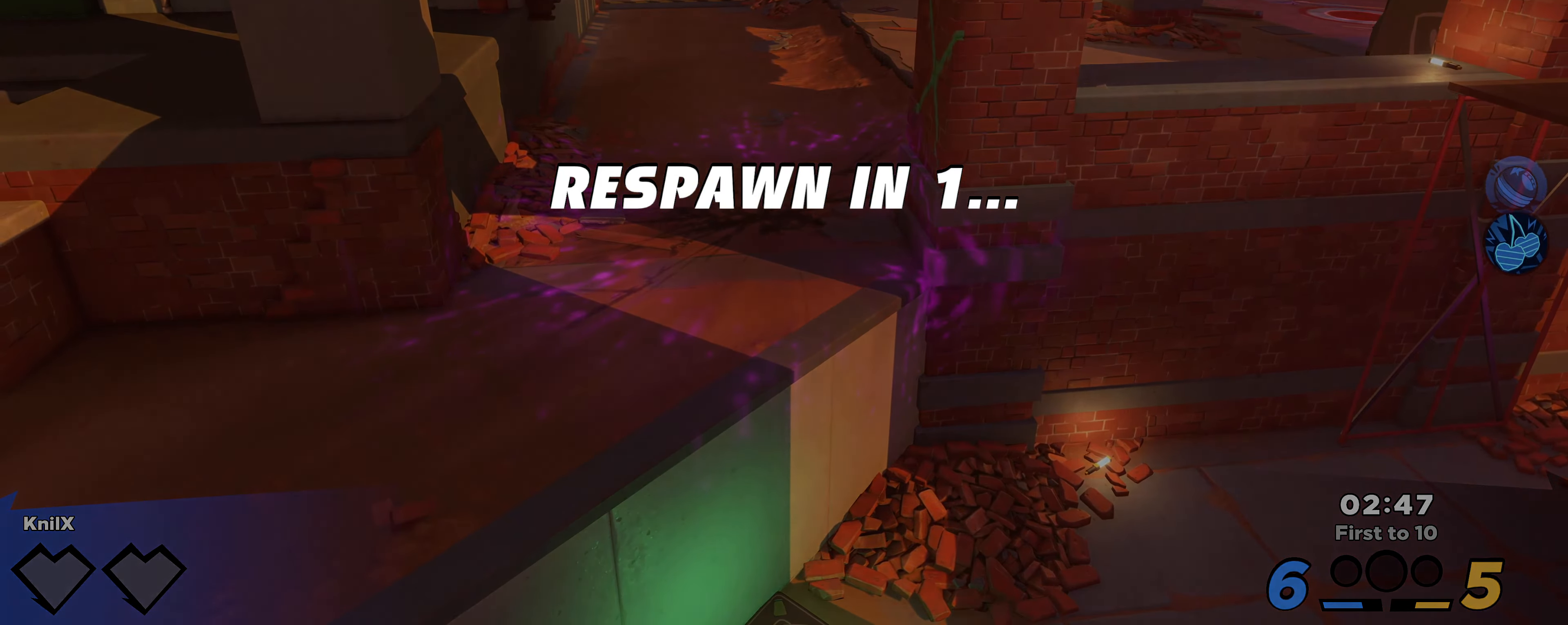
{"keys": ["shift", "w"], "mouse": [], "events": [[50, "shift", "down"], [150, "shift", "up"], [250, "shift", "down"], [333, "shift", "up"], [417, "shift", "down"]]}
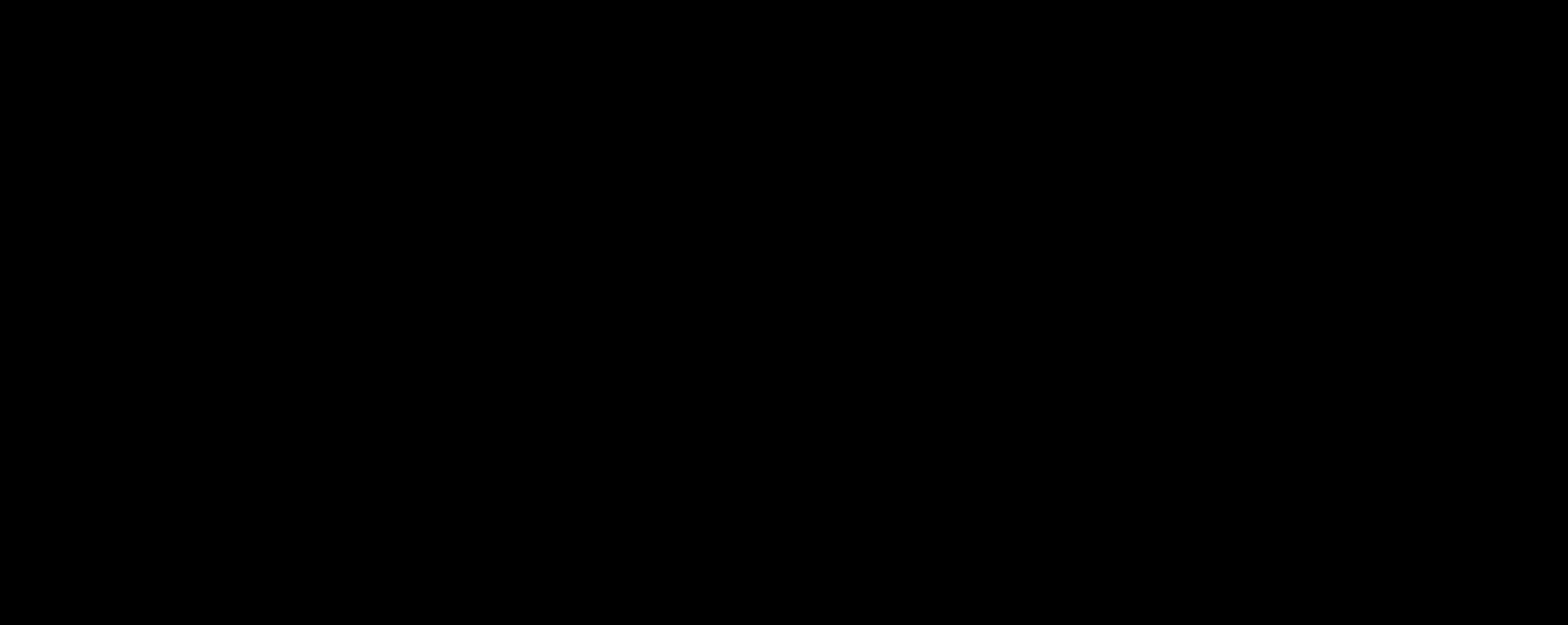
{"keys": ["d", "w"], "mouse": [], "events": [[17, "shift", "up"], [100, "shift", "down"], [433, "shift", "up"], [450, "d", "down"]]}